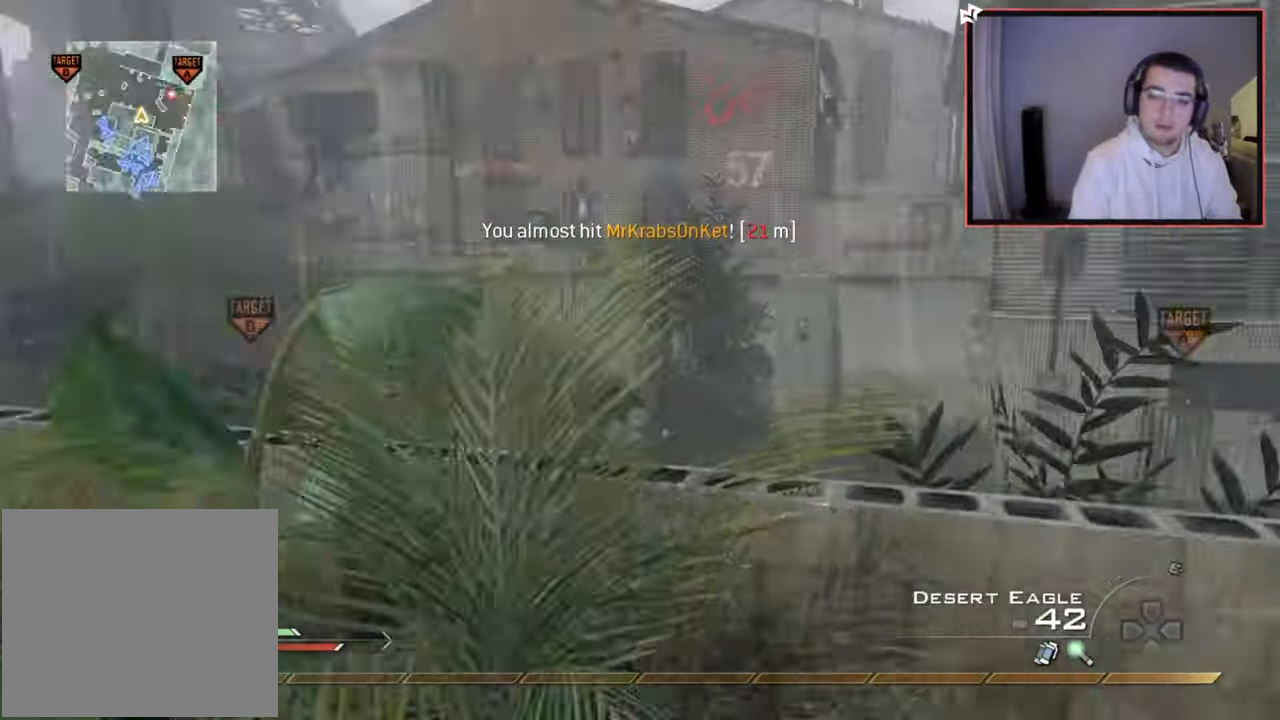
Gameplay with a controller (PlayStation layout); each line is a JSON object with the inputs held at the frame after it. "events" lists button and stick changes between this image and that frame as [ms after this image, input, new state], when the widget could be followed in between.
{"buttons": [], "left_stick": "up", "right_stick": "center", "events": [[67, "left_stick", "up-left"], [167, "right_stick", "center"], [233, "TRIANGLE", "down"], [283, "left_stick", "up"], [317, "TRIANGLE", "up"]]}
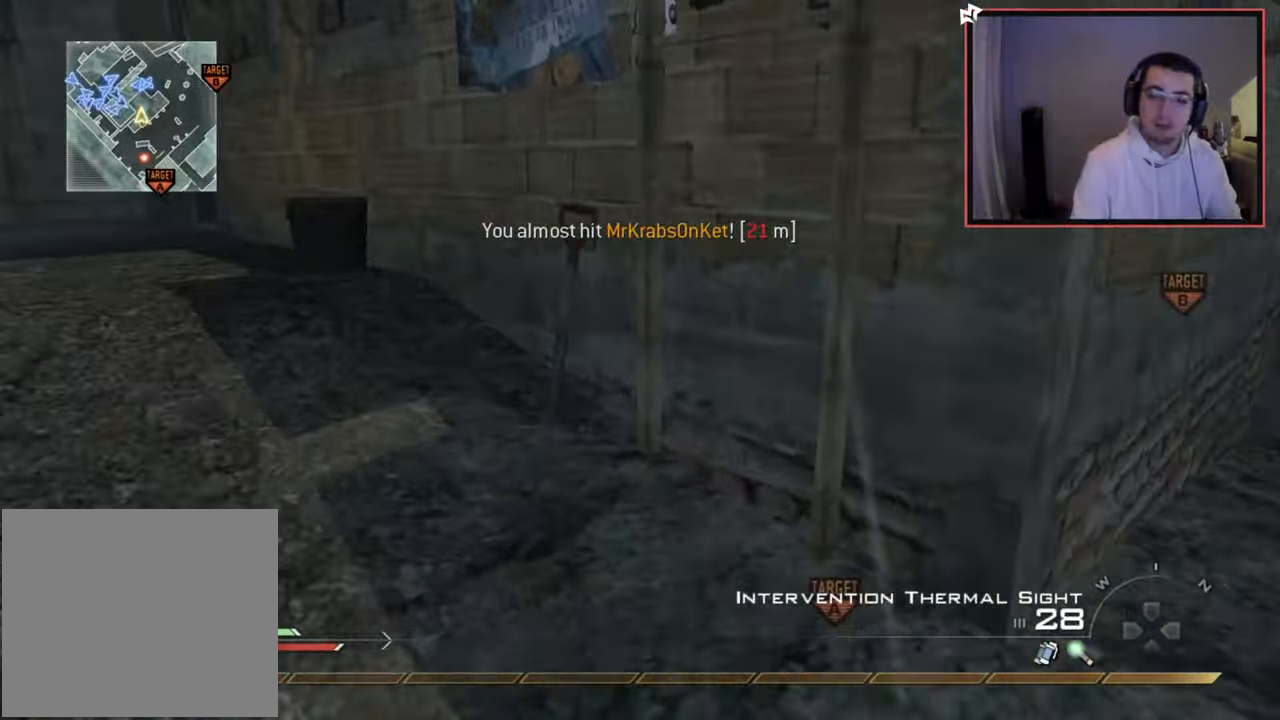
{"buttons": [], "left_stick": "up", "right_stick": "up", "events": [[34, "right_stick", "right"], [117, "left_stick", "center"], [167, "right_stick", "center"], [251, "CROSS", "down"], [251, "left_stick", "up"], [351, "CROSS", "up"], [467, "right_stick", "up"]]}
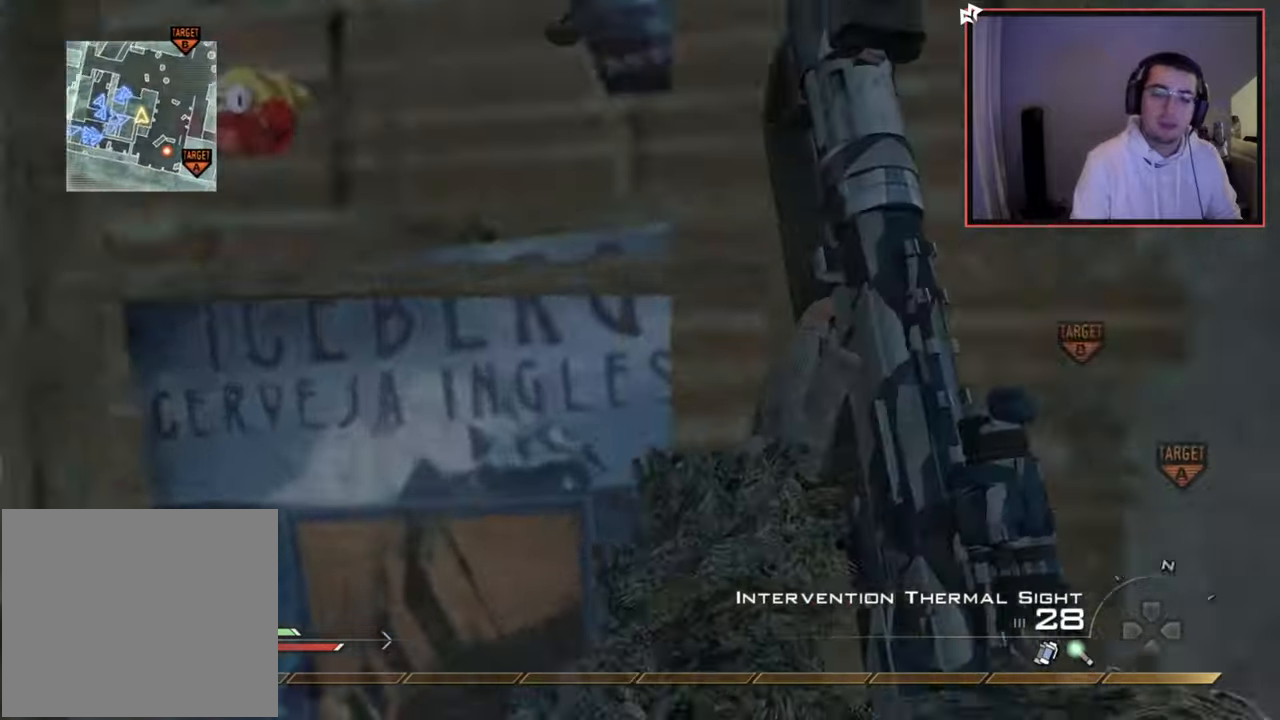
{"buttons": [], "left_stick": "up", "right_stick": "center", "events": [[283, "right_stick", "center"]]}
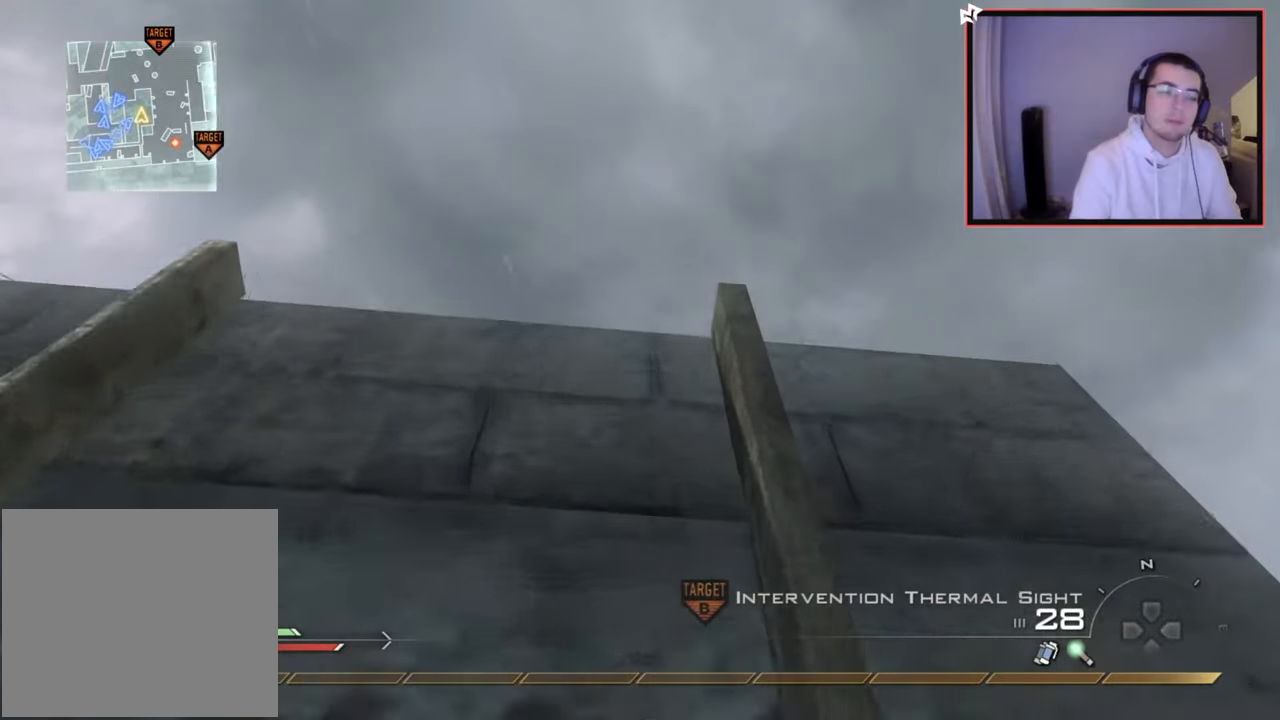
{"buttons": [], "left_stick": "up", "right_stick": "center", "events": []}
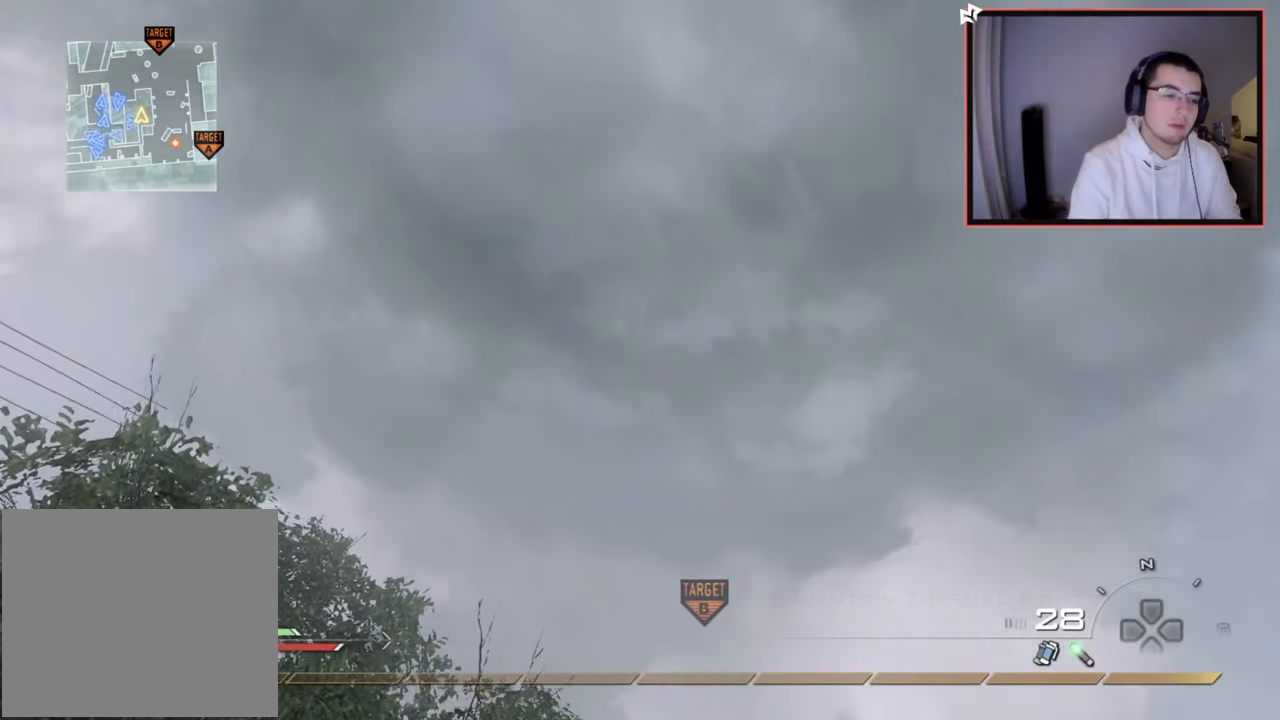
{"buttons": [], "left_stick": "up", "right_stick": "down-left", "events": [[250, "right_stick", "down-left"]]}
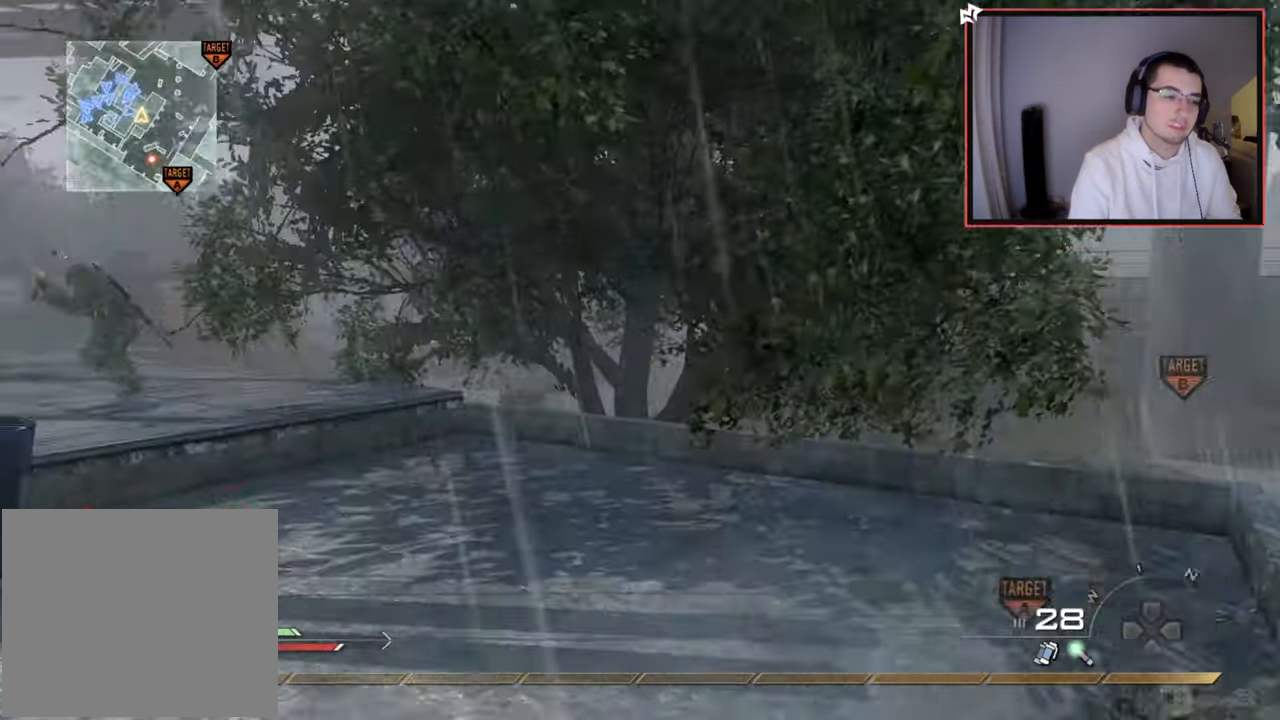
{"buttons": ["L3"], "left_stick": "up", "right_stick": "left", "events": [[17, "right_stick", "center"], [100, "TRIANGLE", "down"], [167, "TRIANGLE", "up"], [217, "TRIANGLE", "down"], [317, "L3", "down"], [317, "TRIANGLE", "up"], [401, "right_stick", "left"]]}
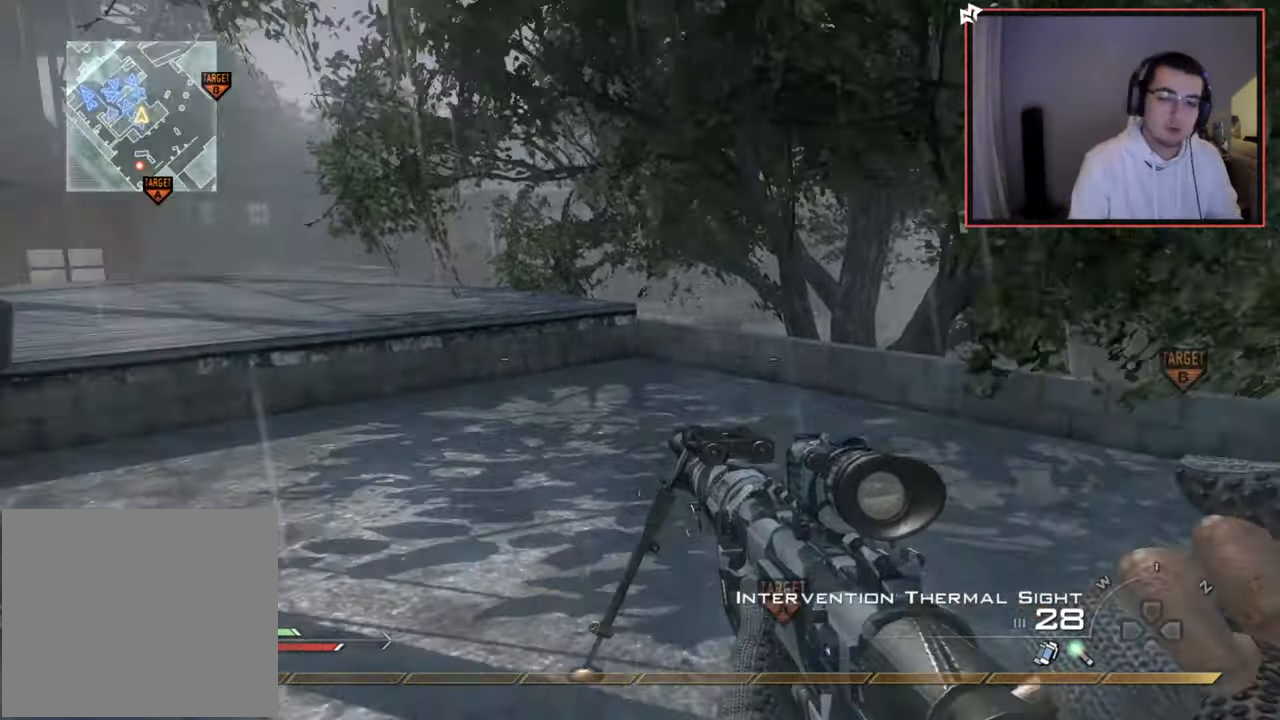
{"buttons": [], "left_stick": "up", "right_stick": "center", "events": [[67, "right_stick", "center"], [200, "L3", "up"], [333, "CROSS", "down"], [384, "SQUARE", "down"], [450, "CROSS", "up"], [467, "SQUARE", "up"]]}
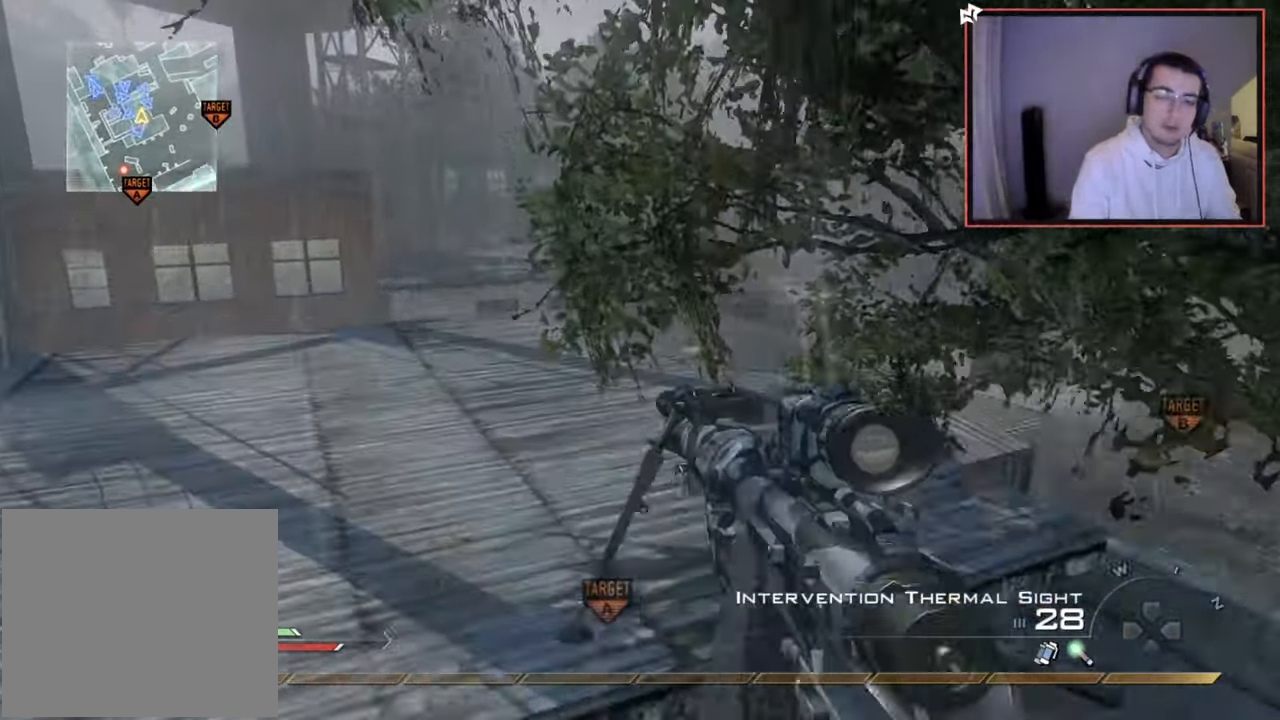
{"buttons": ["L3"], "left_stick": "up", "right_stick": "center", "events": [[50, "right_stick", "left"], [217, "right_stick", "center"], [351, "L3", "down"]]}
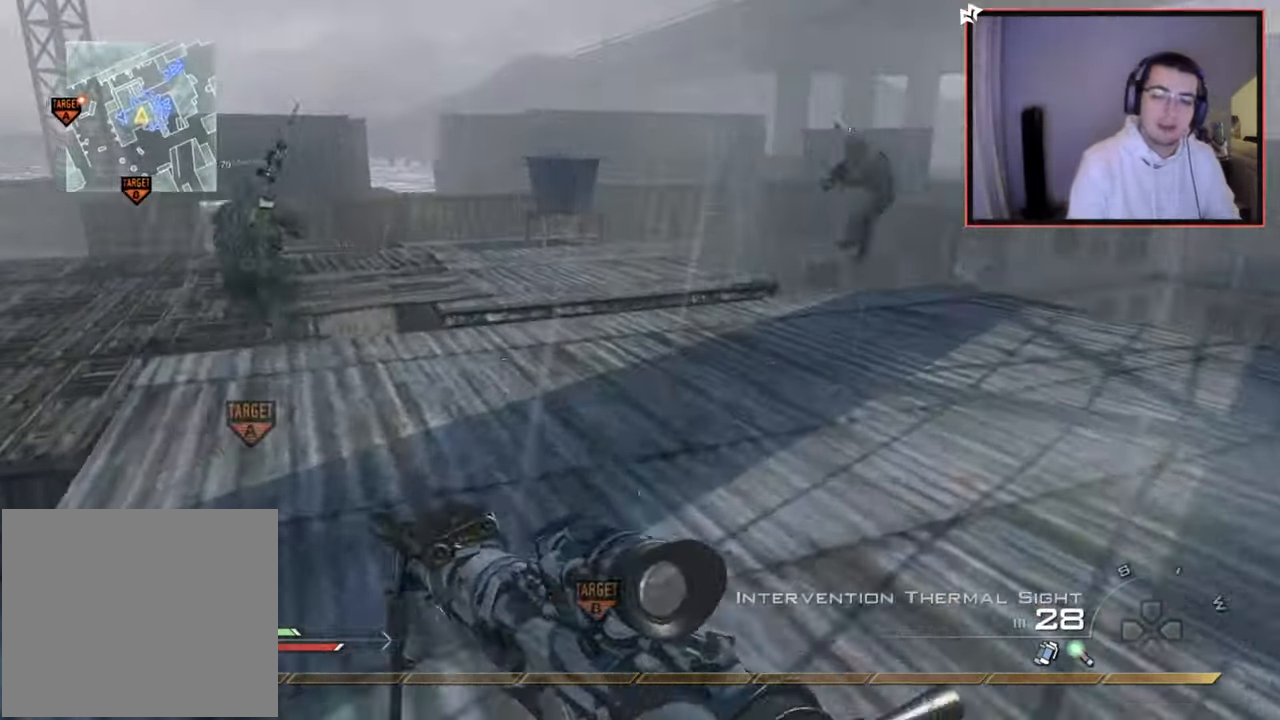
{"buttons": ["DPAD_UP"], "left_stick": "center", "right_stick": "center", "events": [[50, "right_stick", "left"], [67, "L3", "up"], [217, "right_stick", "center"], [283, "CROSS", "down"], [317, "left_stick", "center"], [384, "CROSS", "up"], [400, "DPAD_UP", "down"]]}
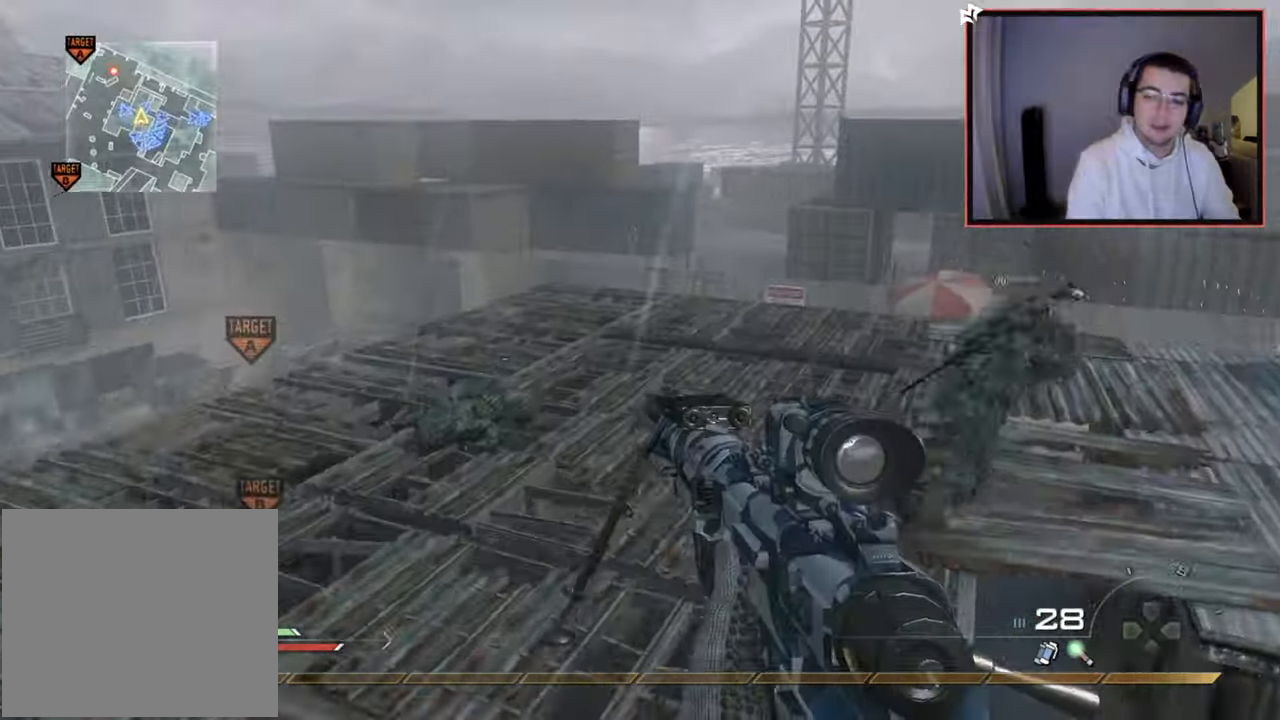
{"buttons": [], "left_stick": "up-right", "right_stick": "center", "events": [[17, "DPAD_UP", "up"], [17, "right_stick", "left"], [201, "left_stick", "up-right"], [234, "right_stick", "center"]]}
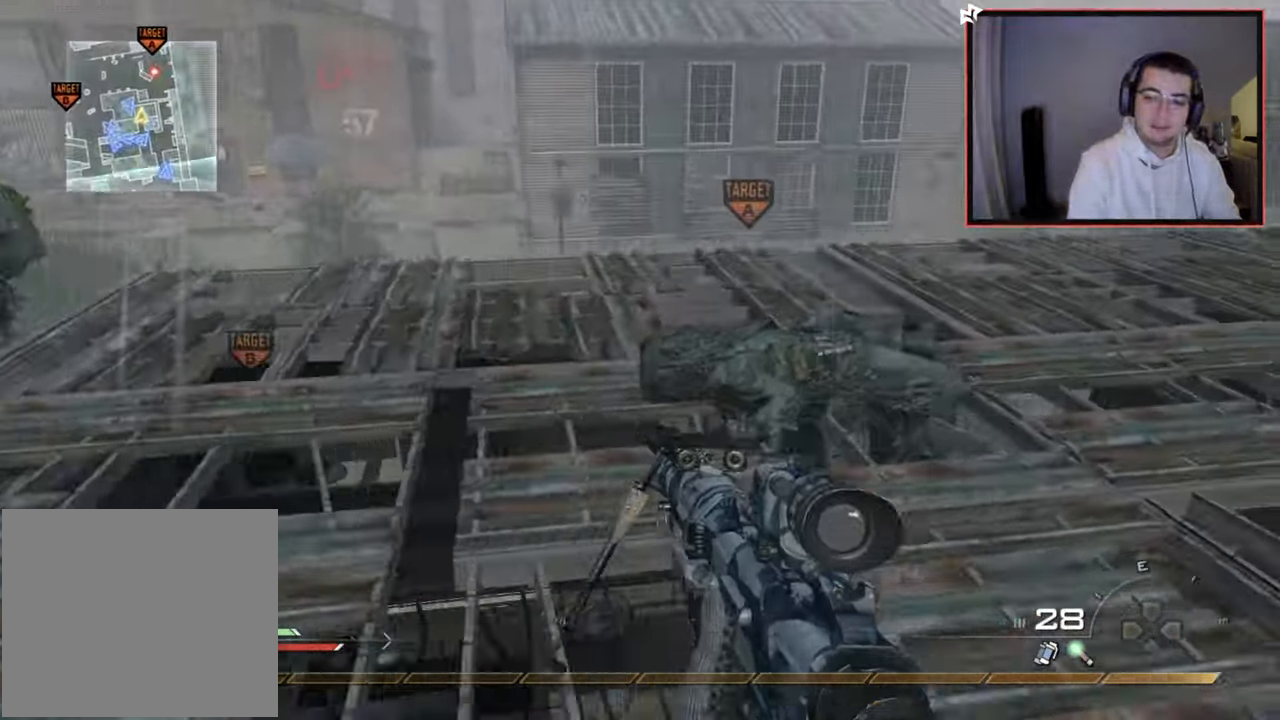
{"buttons": [], "left_stick": "up", "right_stick": "center", "events": [[150, "right_stick", "down-left"], [317, "right_stick", "center"], [500, "left_stick", "up"]]}
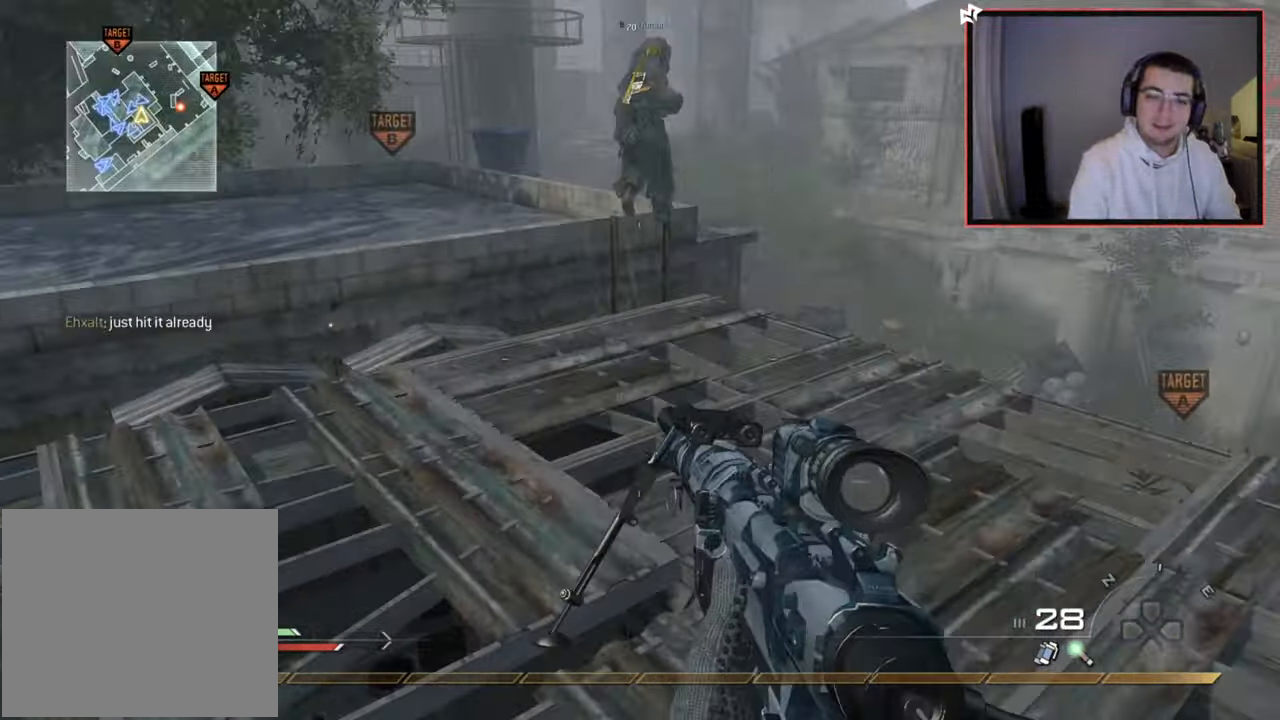
{"buttons": ["R1"], "left_stick": "center", "right_stick": "center", "events": [[17, "right_stick", "left"], [117, "right_stick", "center"], [201, "R1", "down"], [434, "left_stick", "center"]]}
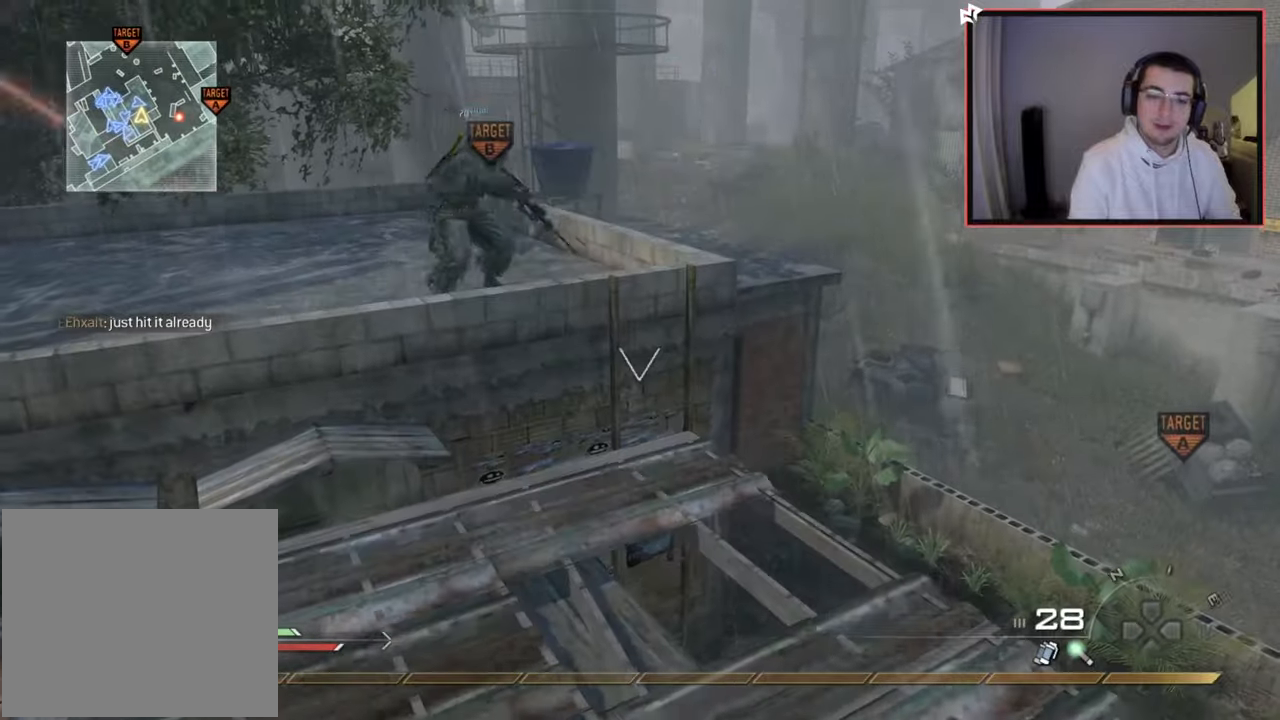
{"buttons": ["CROSS"], "left_stick": "up", "right_stick": "right", "events": [[33, "TRIANGLE", "down"], [100, "SQUARE", "down"], [117, "TRIANGLE", "up"], [167, "left_stick", "up"], [217, "R1", "up"], [250, "SQUARE", "up"], [434, "right_stick", "right"], [484, "CROSS", "down"]]}
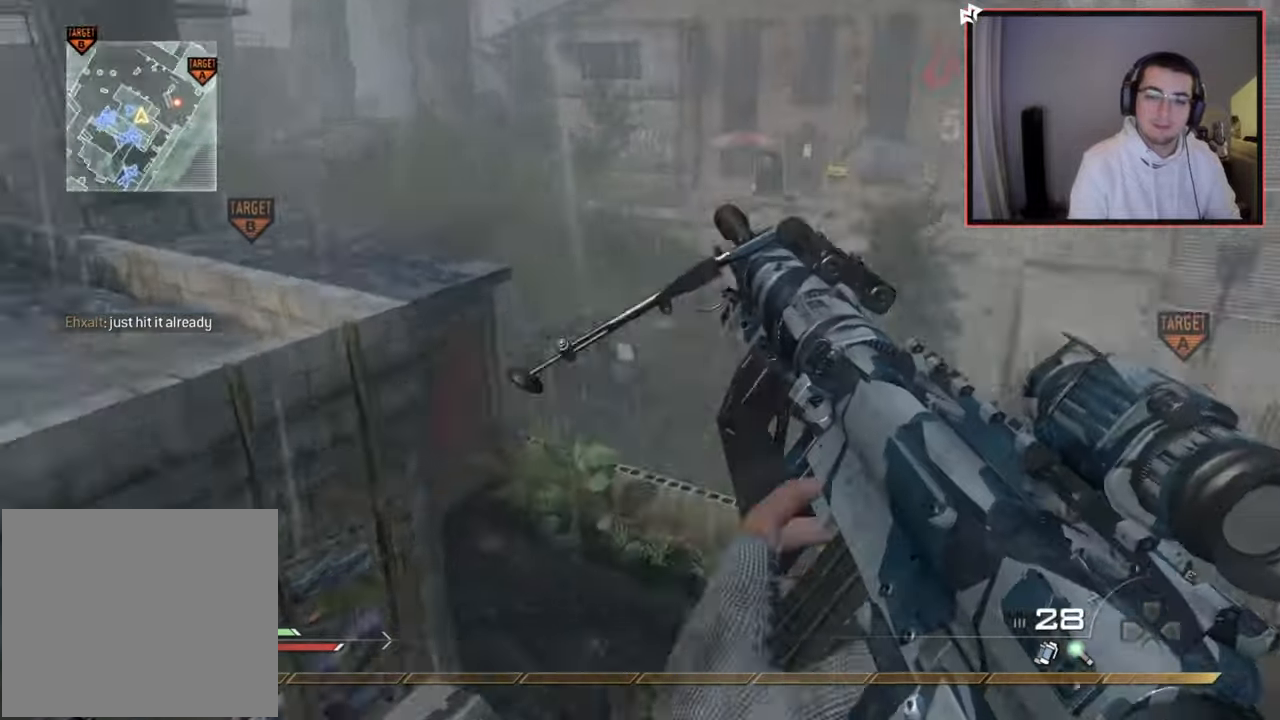
{"buttons": ["L2"], "left_stick": "up-right", "right_stick": "center", "events": [[134, "CROSS", "up"], [167, "left_stick", "right"], [234, "L2", "down"], [334, "left_stick", "up-right"], [384, "right_stick", "center"]]}
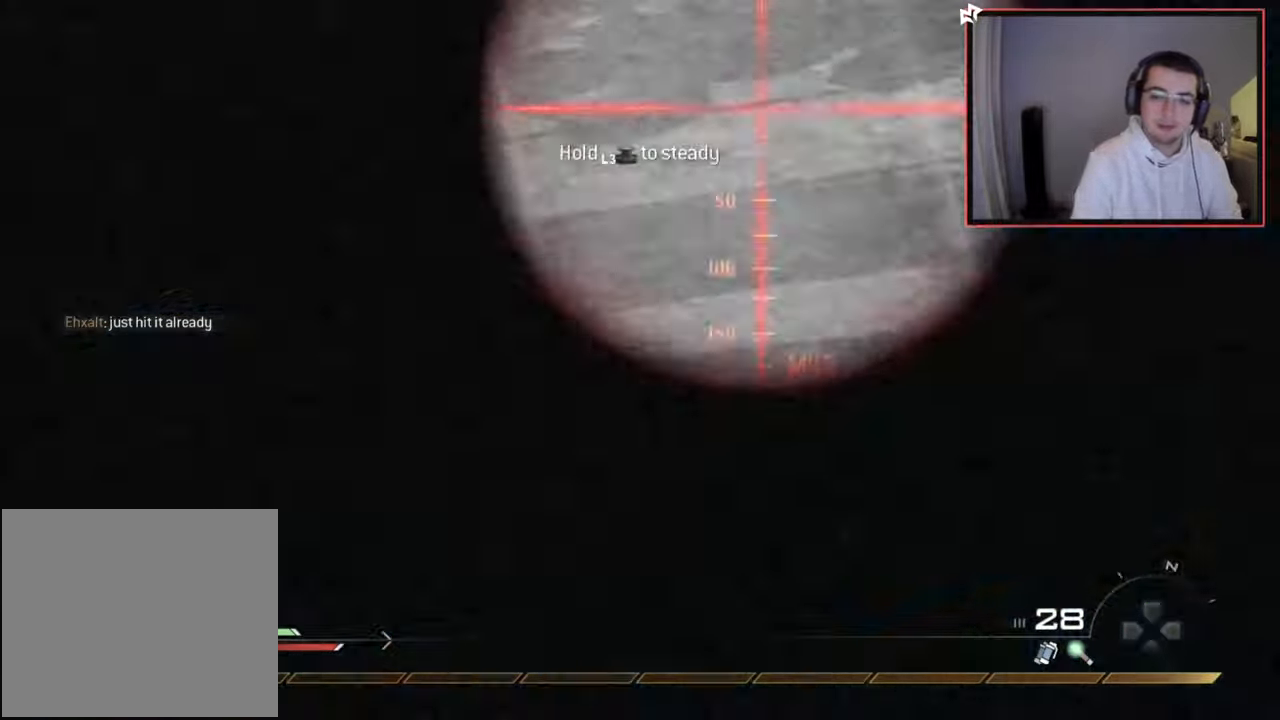
{"buttons": ["L2"], "left_stick": "up-right", "right_stick": "right", "events": [[100, "right_stick", "right"], [117, "L2", "up"], [150, "left_stick", "right"], [183, "CROSS", "down"], [300, "CROSS", "up"], [333, "L2", "down"], [350, "left_stick", "up-right"]]}
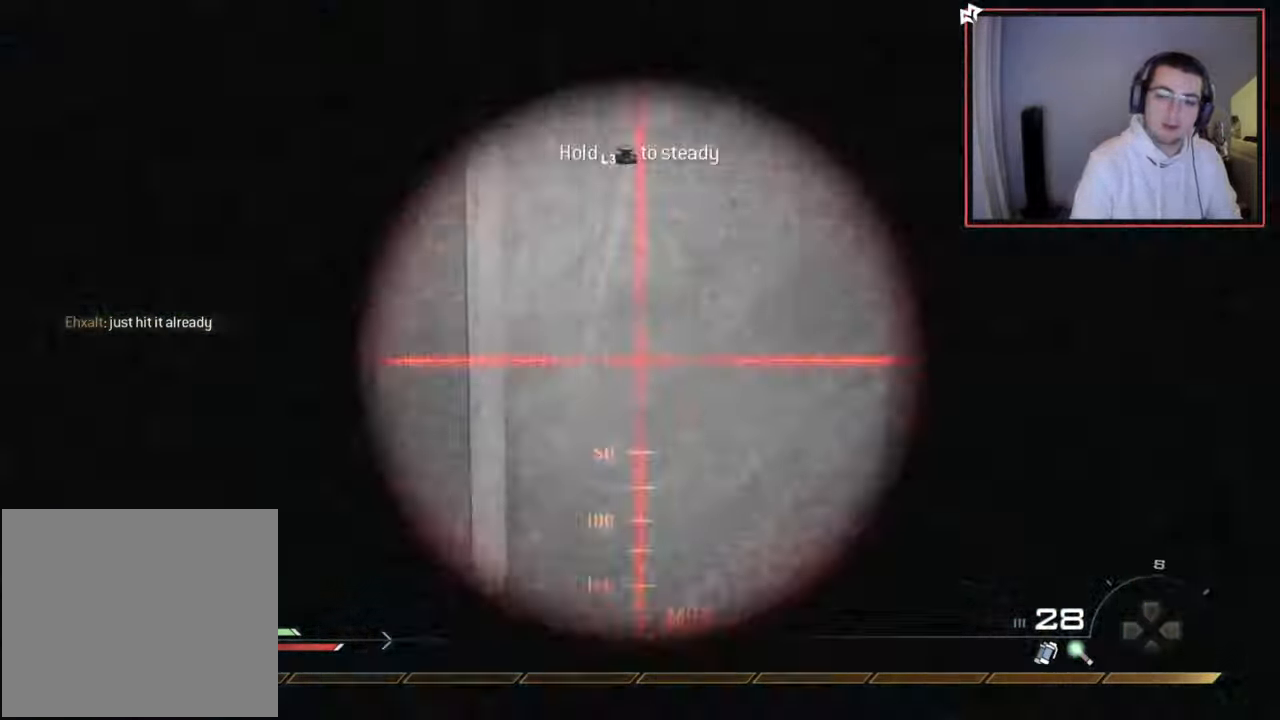
{"buttons": ["TRIANGLE", "R2"], "left_stick": "down", "right_stick": "right", "events": [[34, "L2", "up"], [50, "TRIANGLE", "down"], [84, "left_stick", "center"], [117, "TRIANGLE", "up"], [167, "TRIANGLE", "down"], [284, "TRIANGLE", "up"], [351, "left_stick", "down"], [484, "R2", "down"], [501, "TRIANGLE", "down"]]}
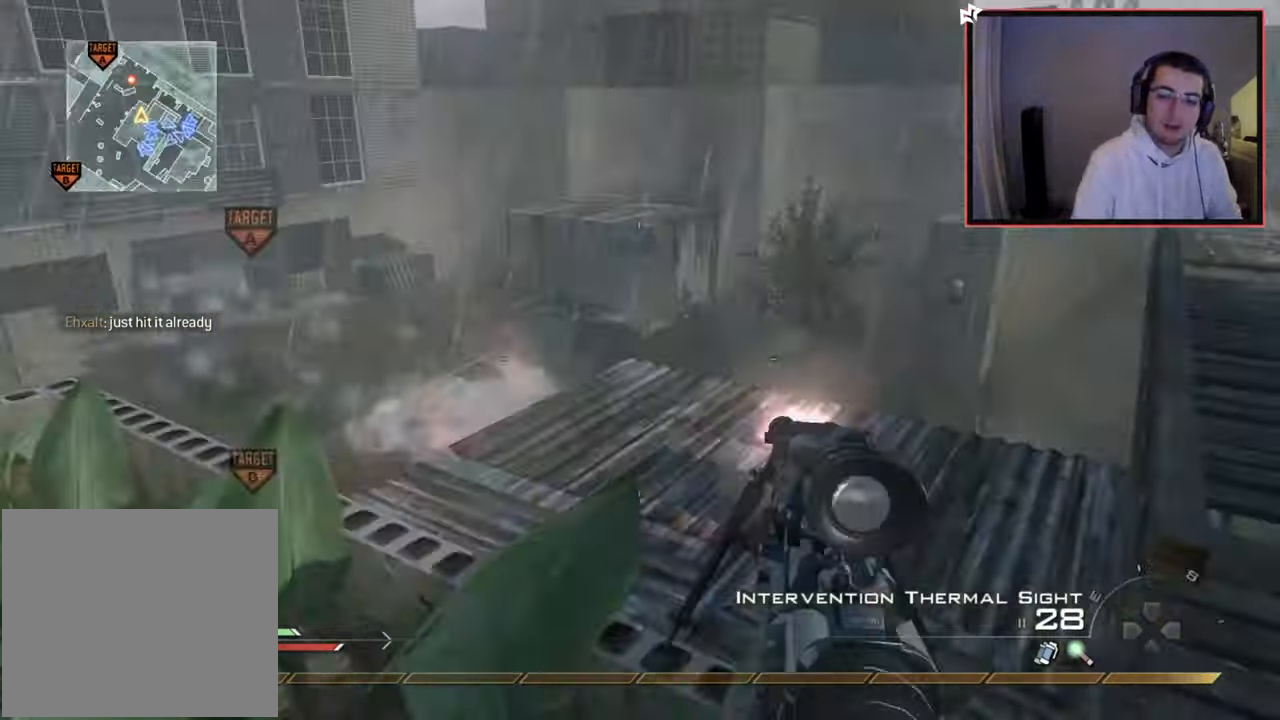
{"buttons": ["TRIANGLE"], "left_stick": "up-left", "right_stick": "center", "events": [[50, "right_stick", "center"], [100, "CIRCLE", "down"], [133, "TRIANGLE", "up"], [367, "R2", "up"], [417, "TRIANGLE", "down"], [434, "CIRCLE", "up"], [450, "left_stick", "up-left"]]}
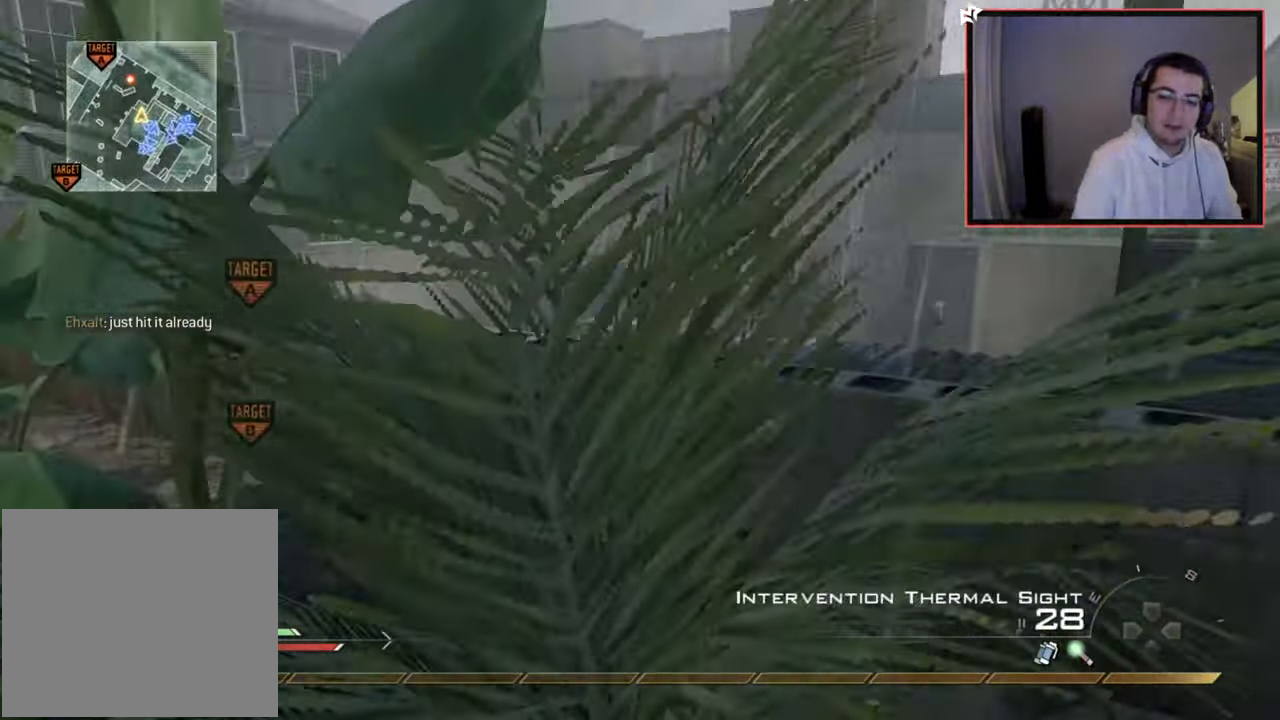
{"buttons": ["L1"], "left_stick": "up-left", "right_stick": "right", "events": [[50, "L3", "down"], [50, "TRIANGLE", "up"], [66, "right_stick", "up-left"], [183, "right_stick", "center"], [250, "L3", "up"], [417, "right_stick", "right"], [450, "L1", "down"]]}
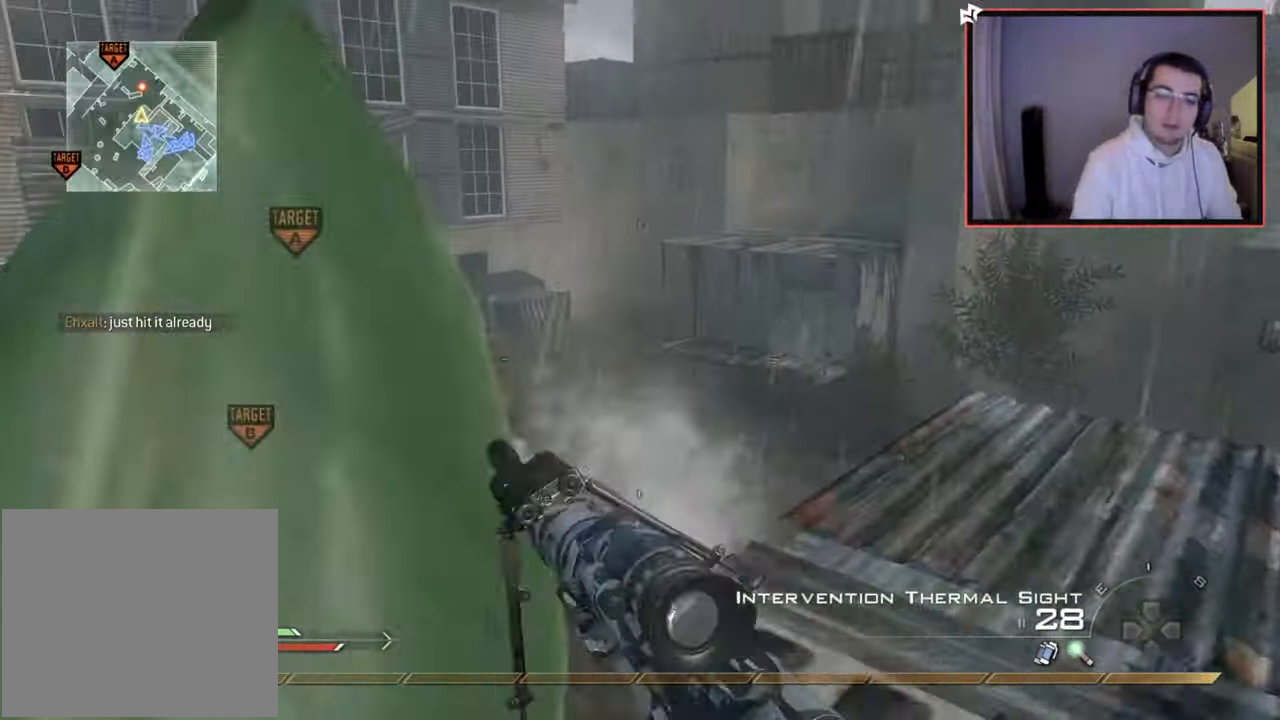
{"buttons": [], "left_stick": "down", "right_stick": "center", "events": [[17, "right_stick", "center"], [100, "L1", "up"], [284, "left_stick", "center"], [367, "left_stick", "down"]]}
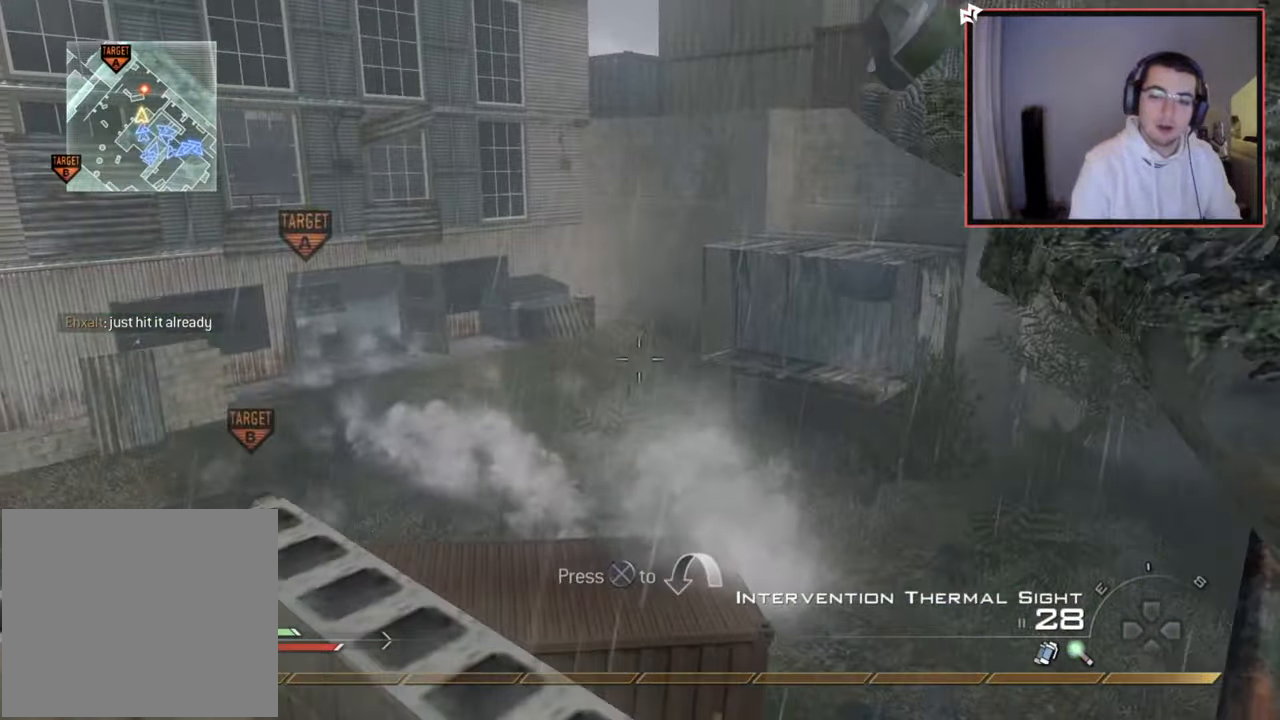
{"buttons": [], "left_stick": "down", "right_stick": "up-left", "events": [[283, "L1", "down"], [417, "L1", "up"], [500, "right_stick", "up-left"]]}
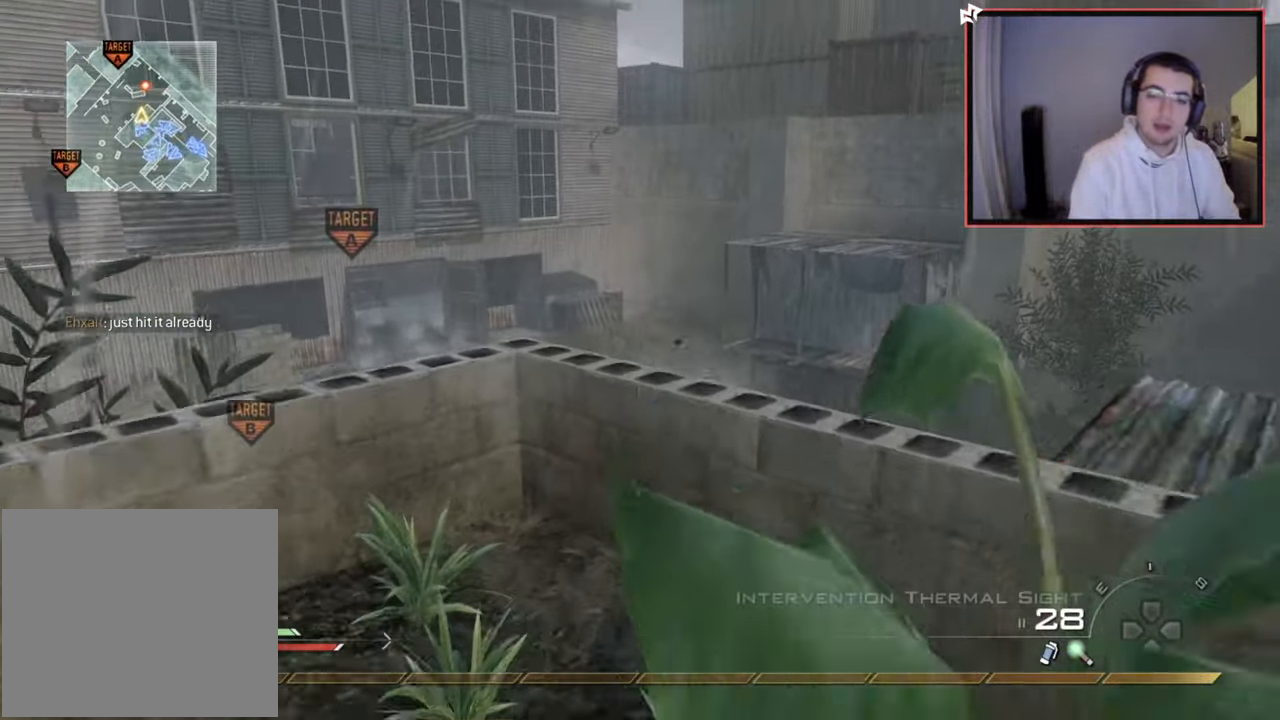
{"buttons": [], "left_stick": "up-right", "right_stick": "center", "events": [[34, "L1", "down"], [34, "left_stick", "down-right"], [34, "right_stick", "center"], [150, "CROSS", "down"], [150, "L1", "up"], [234, "CROSS", "up"], [384, "left_stick", "up-right"]]}
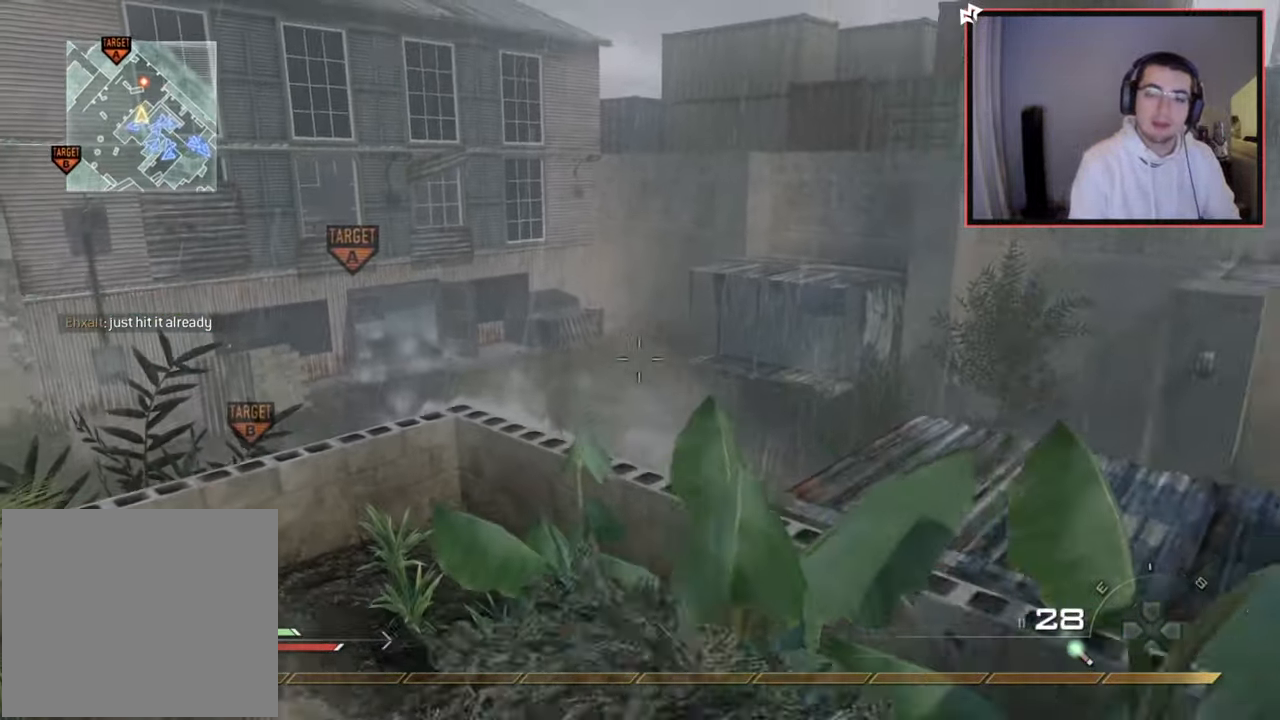
{"buttons": ["SQUARE"], "left_stick": "left", "right_stick": "center", "events": [[217, "right_stick", "left"], [333, "left_stick", "down-right"], [417, "left_stick", "left"], [450, "right_stick", "center"], [500, "SQUARE", "down"]]}
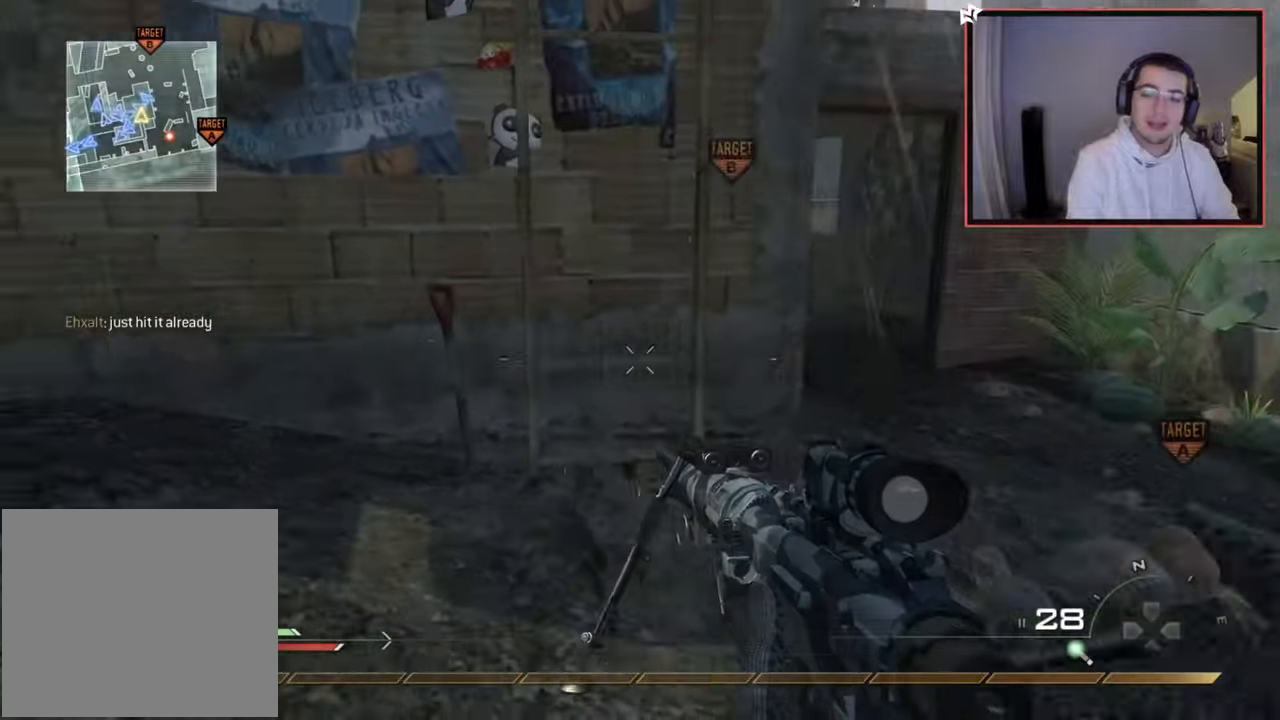
{"buttons": ["CROSS"], "left_stick": "up", "right_stick": "center", "events": [[84, "SQUARE", "up"], [84, "left_stick", "center"], [217, "left_stick", "up-right"], [350, "left_stick", "up"], [401, "CROSS", "down"]]}
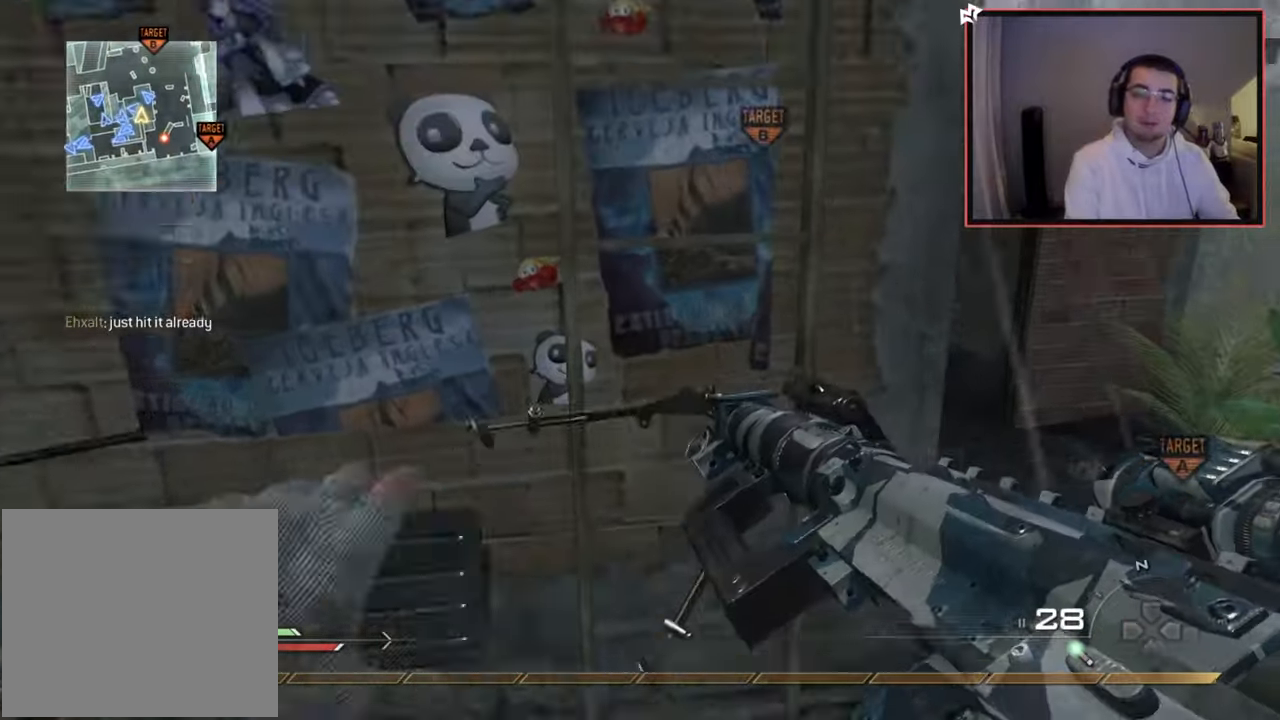
{"buttons": [], "left_stick": "up-left", "right_stick": "center", "events": [[16, "CROSS", "up"], [50, "left_stick", "up-left"], [83, "right_stick", "left"], [133, "R3", "down"], [133, "right_stick", "up"], [250, "R3", "up"], [383, "right_stick", "center"]]}
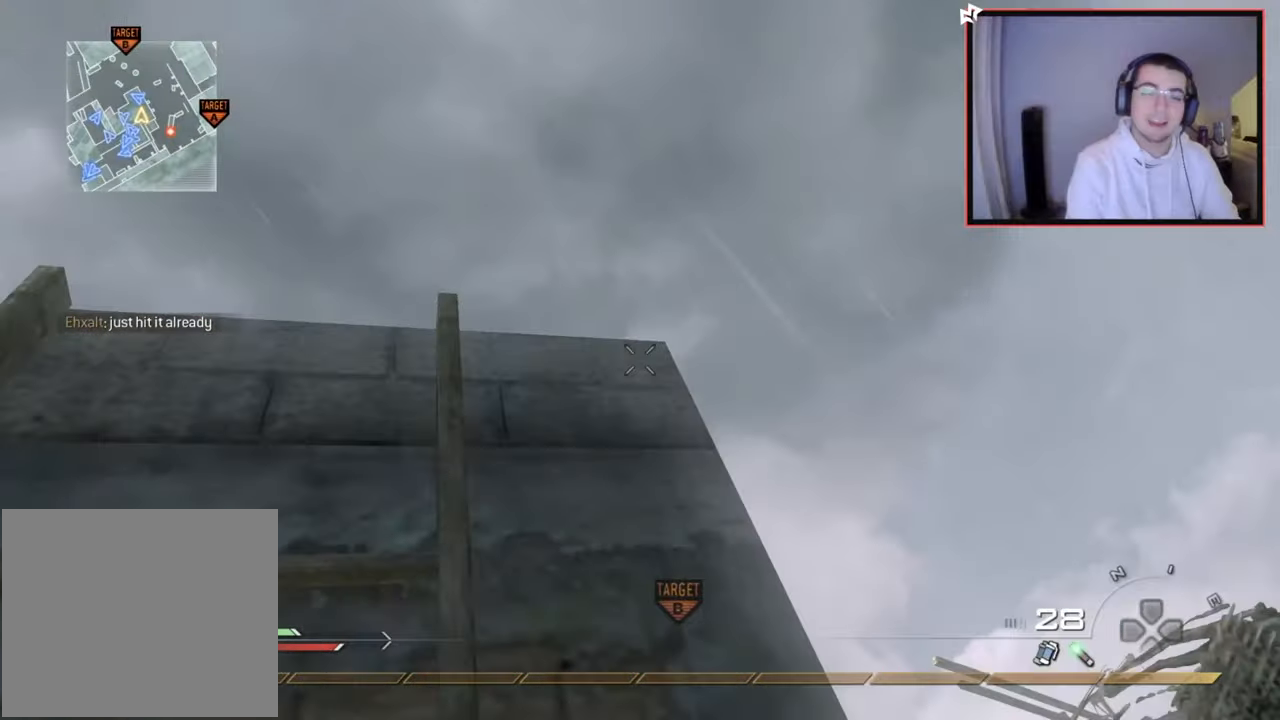
{"buttons": [], "left_stick": "up-left", "right_stick": "center", "events": []}
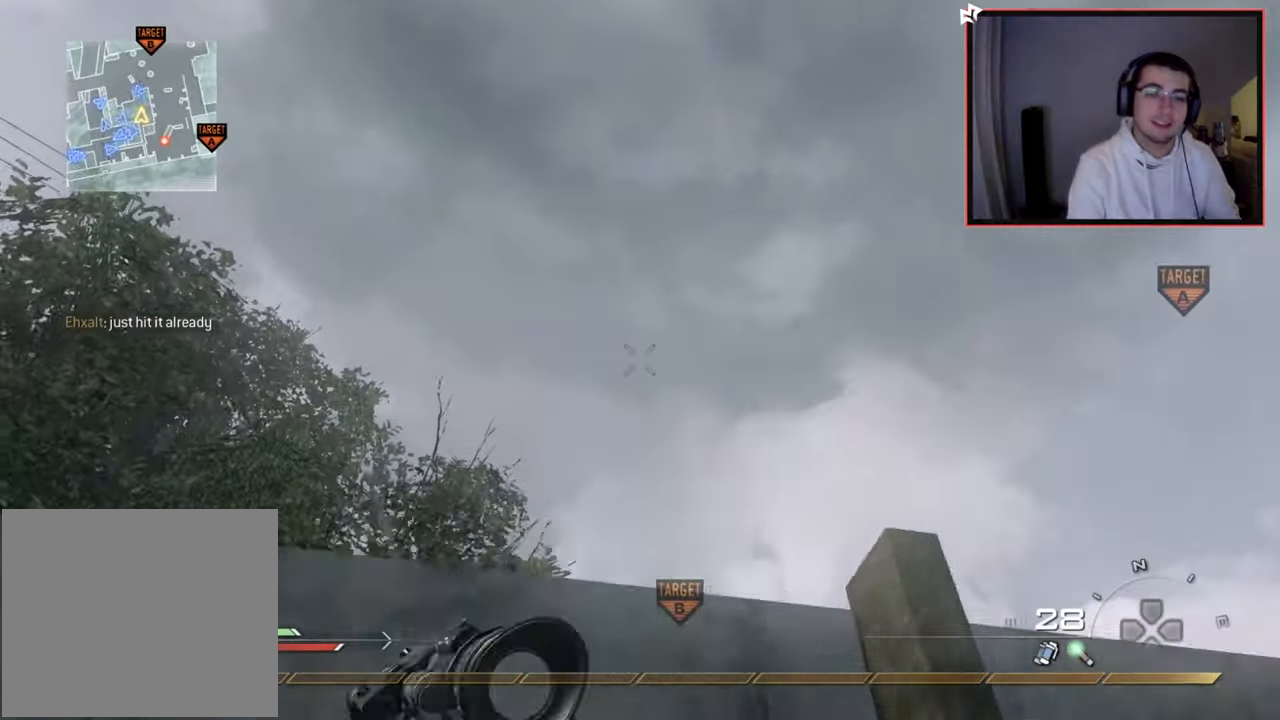
{"buttons": [], "left_stick": "up", "right_stick": "center", "events": [[33, "left_stick", "up"], [333, "right_stick", "down-left"], [483, "right_stick", "center"]]}
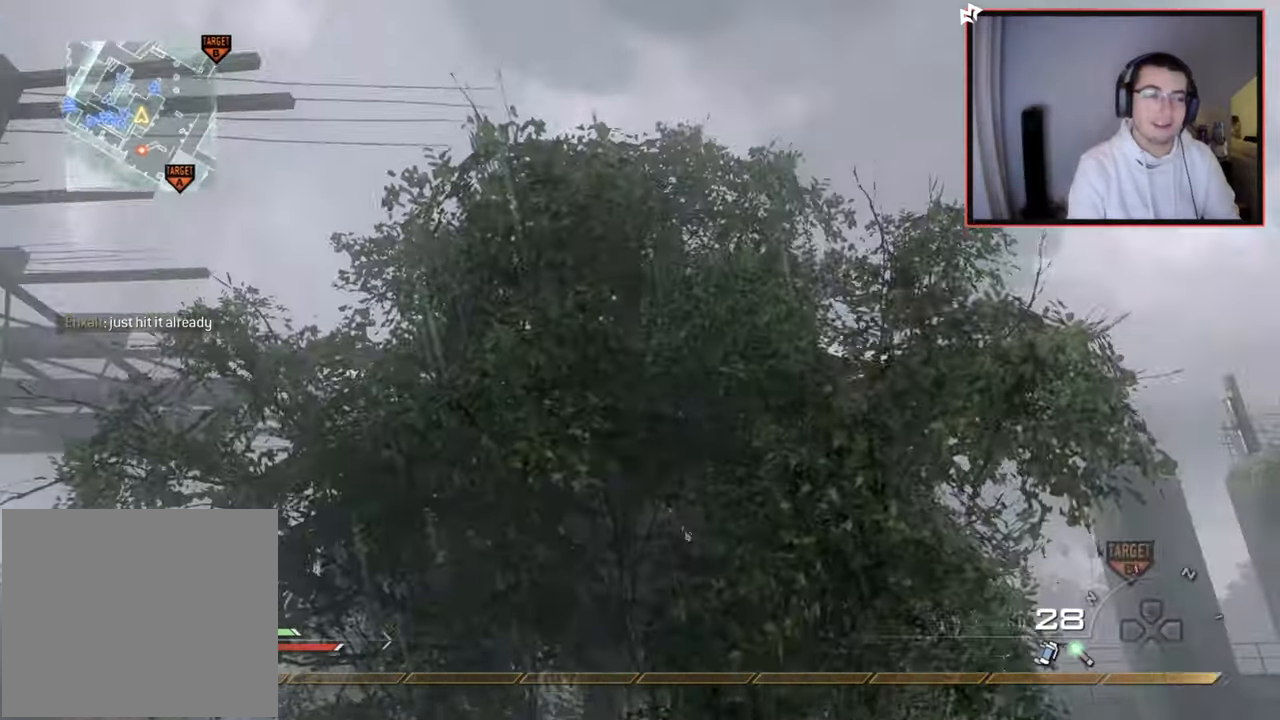
{"buttons": ["L1"], "left_stick": "down-left", "right_stick": "up-right", "events": [[200, "right_stick", "down-right"], [284, "L1", "down"], [401, "left_stick", "down-left"], [467, "right_stick", "up-right"]]}
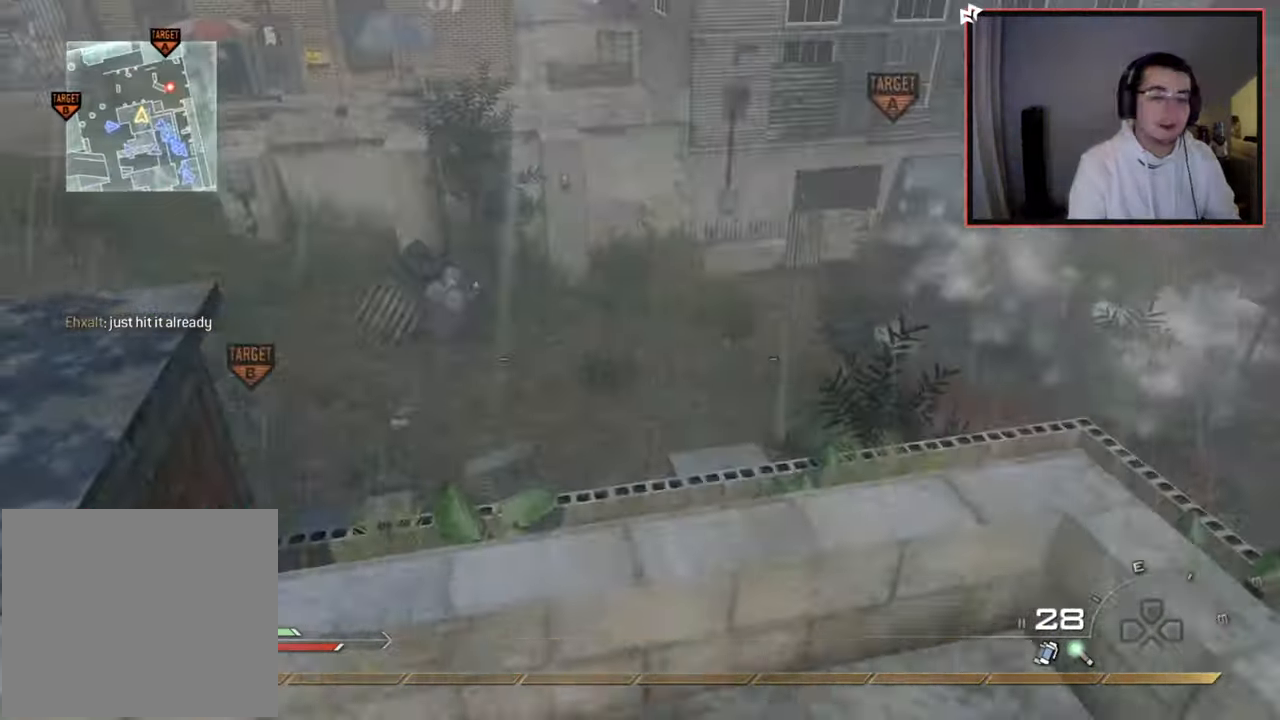
{"buttons": [], "left_stick": "down-right", "right_stick": "right", "events": [[16, "right_stick", "center"], [83, "L1", "up"], [183, "right_stick", "up-right"], [333, "right_stick", "center"], [350, "left_stick", "down"], [417, "right_stick", "right"], [483, "left_stick", "down-right"]]}
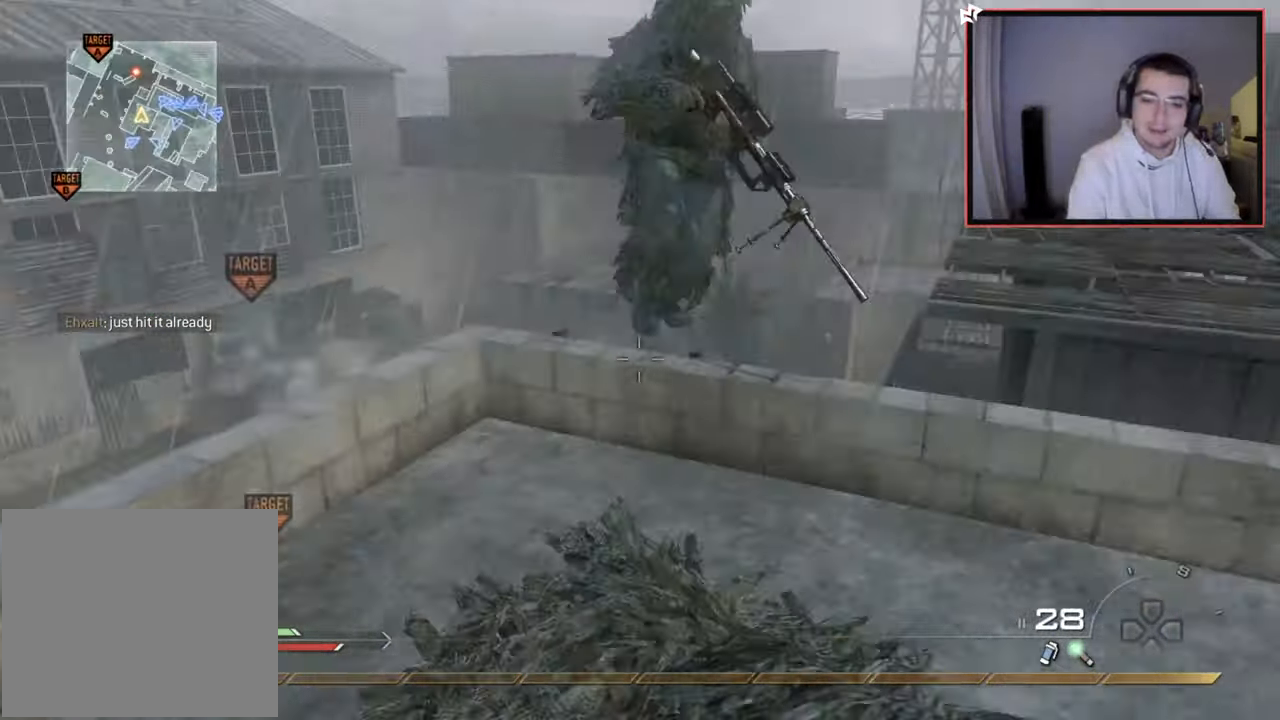
{"buttons": ["L3"], "left_stick": "up", "right_stick": "center", "events": [[84, "left_stick", "up-right"], [167, "right_stick", "center"], [250, "L3", "down"], [284, "left_stick", "up"]]}